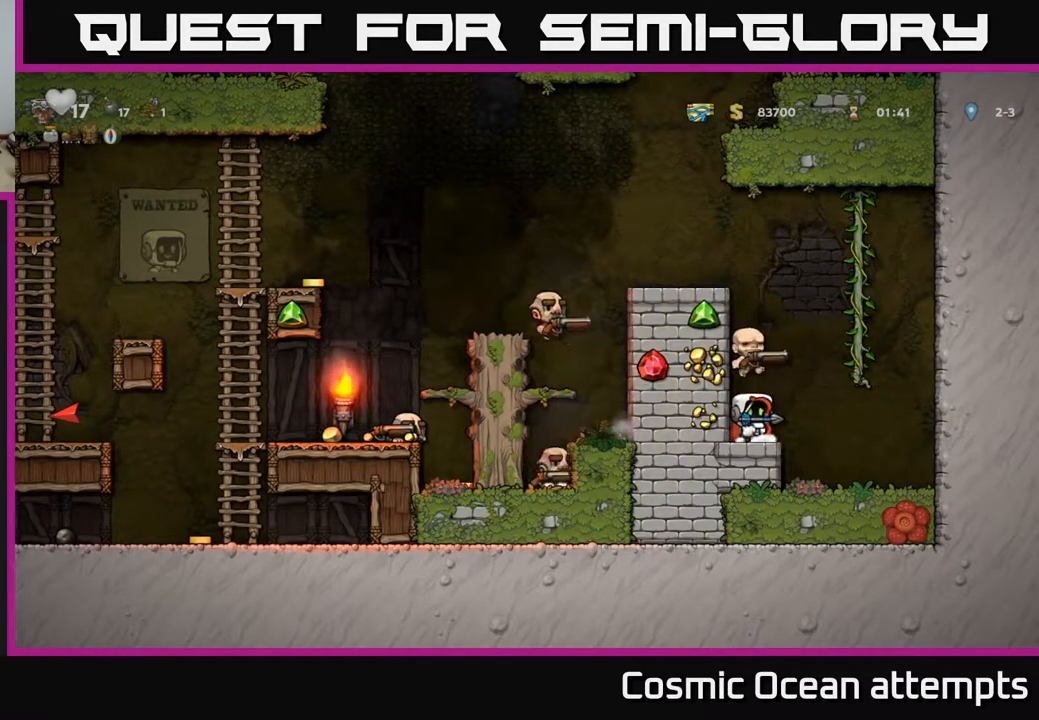
Gameplay with a controller (Xbox layout); each line is a JSON object with the inputs held at the frame after it. "events" lists button and stick changes between this image and that frame as [ms after this image, input, new state], when the widget could be followed in between. Not read: left_stick.
{"buttons": [], "right_stick": "center", "events": []}
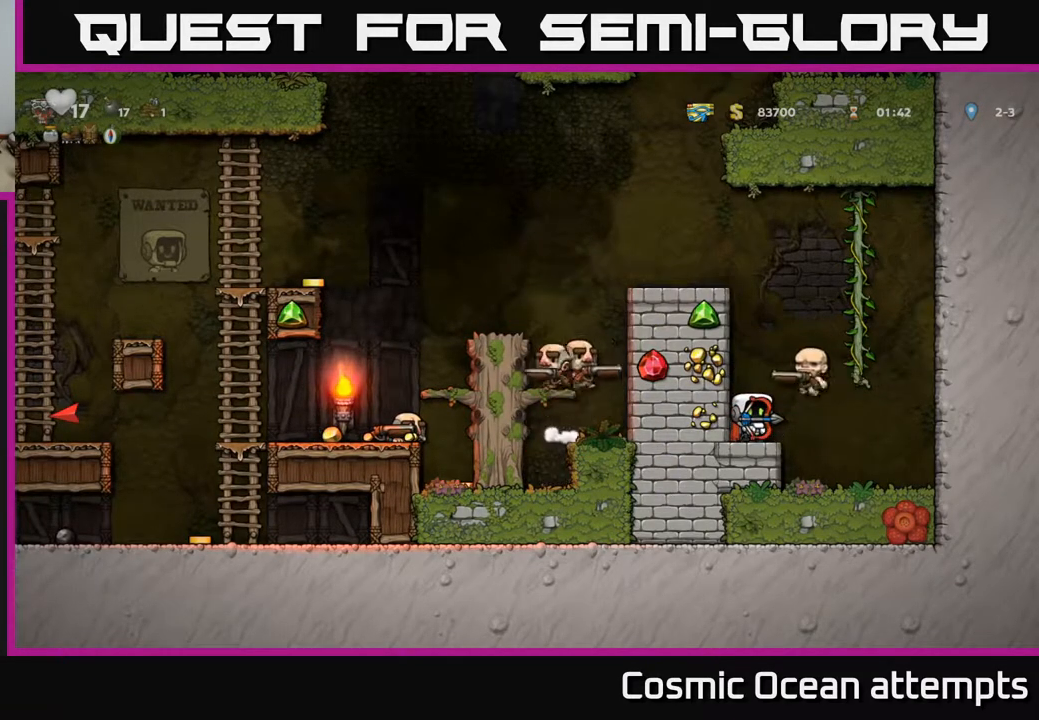
{"buttons": ["A", "DPAD_RIGHT"], "right_stick": "center", "events": [[483, "DPAD_RIGHT", "down"], [500, "A", "down"]]}
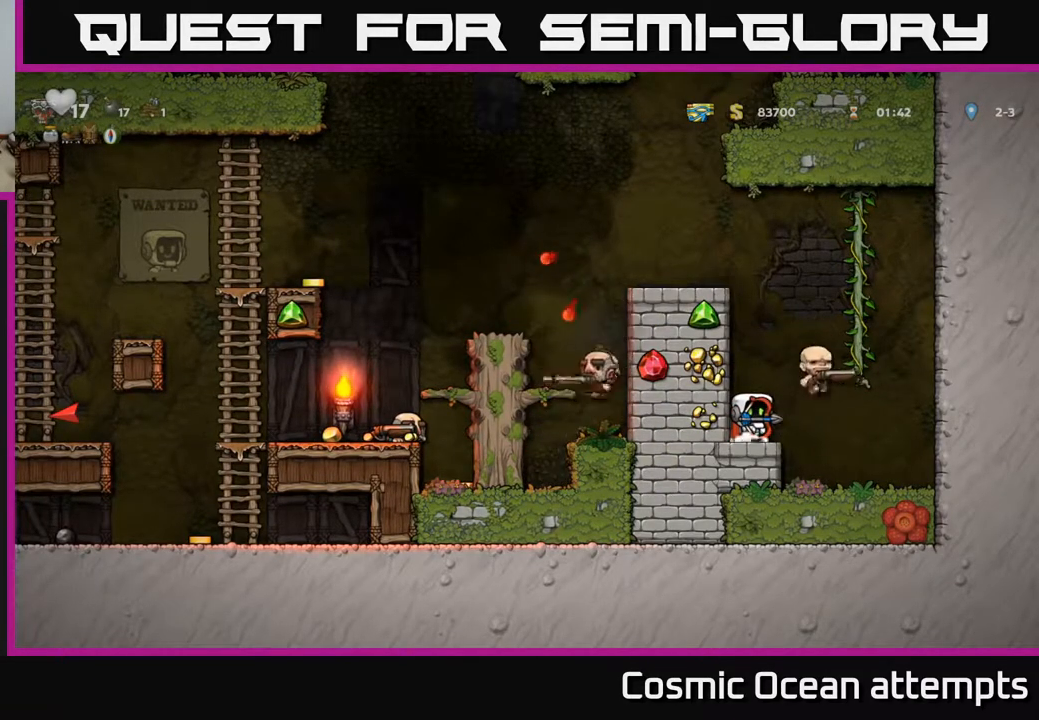
{"buttons": [], "right_stick": "center", "events": [[150, "A", "up"], [250, "DPAD_RIGHT", "up"], [250, "DPAD_UP", "down"], [400, "DPAD_UP", "up"]]}
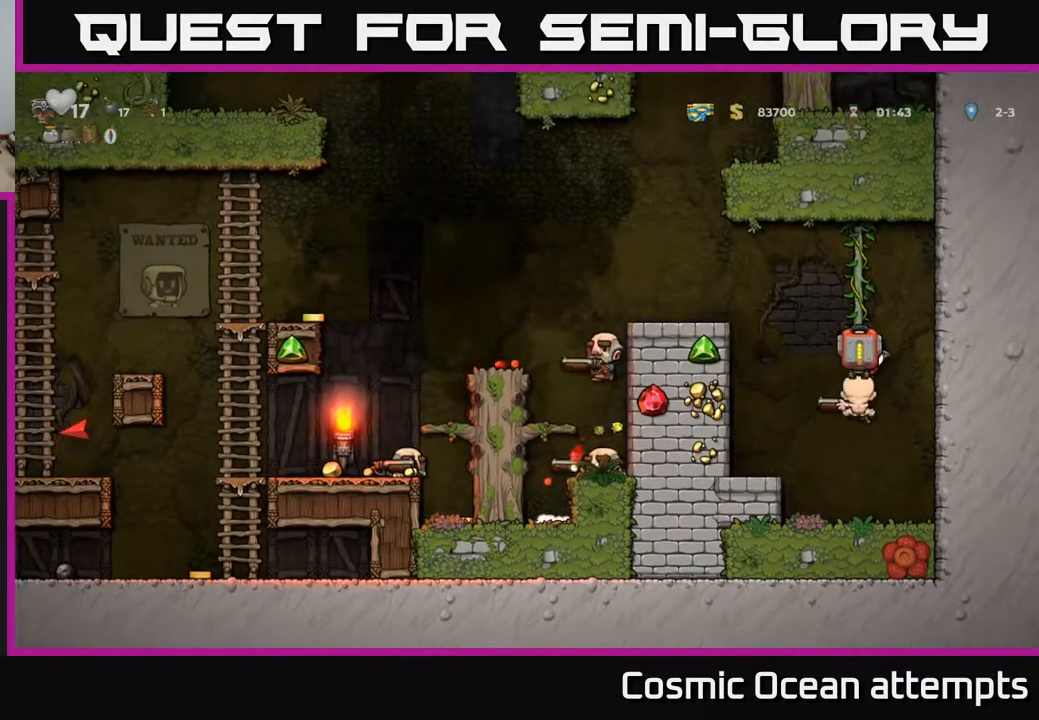
{"buttons": ["A", "DPAD_DOWN"], "right_stick": "center", "events": [[100, "DPAD_DOWN", "down"], [400, "A", "down"]]}
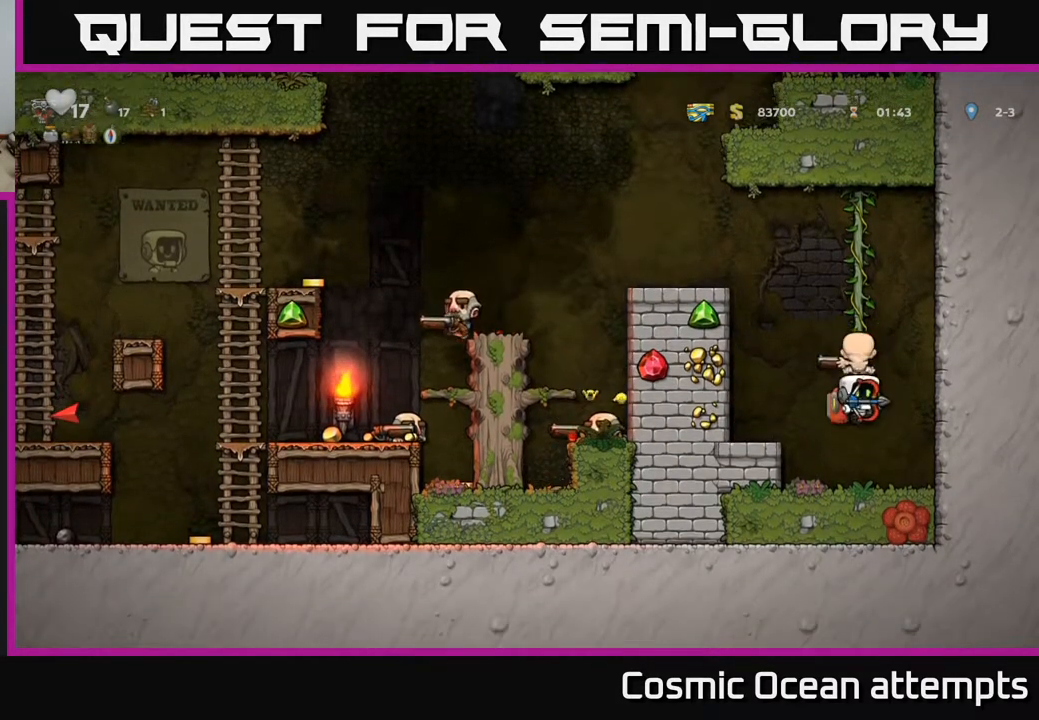
{"buttons": ["DPAD_LEFT"], "right_stick": "center", "events": [[17, "A", "up"], [50, "DPAD_DOWN", "up"], [117, "DPAD_LEFT", "down"], [250, "DPAD_LEFT", "up"], [317, "A", "down"], [417, "DPAD_LEFT", "down"], [433, "A", "up"]]}
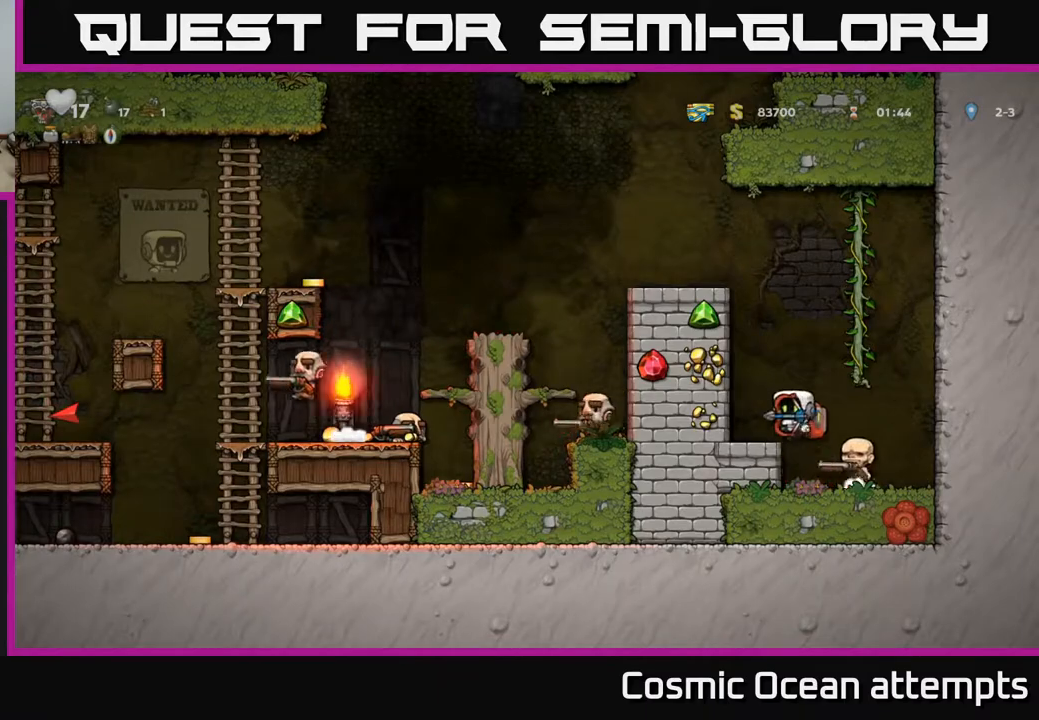
{"buttons": [], "right_stick": "center", "events": [[67, "DPAD_LEFT", "up"]]}
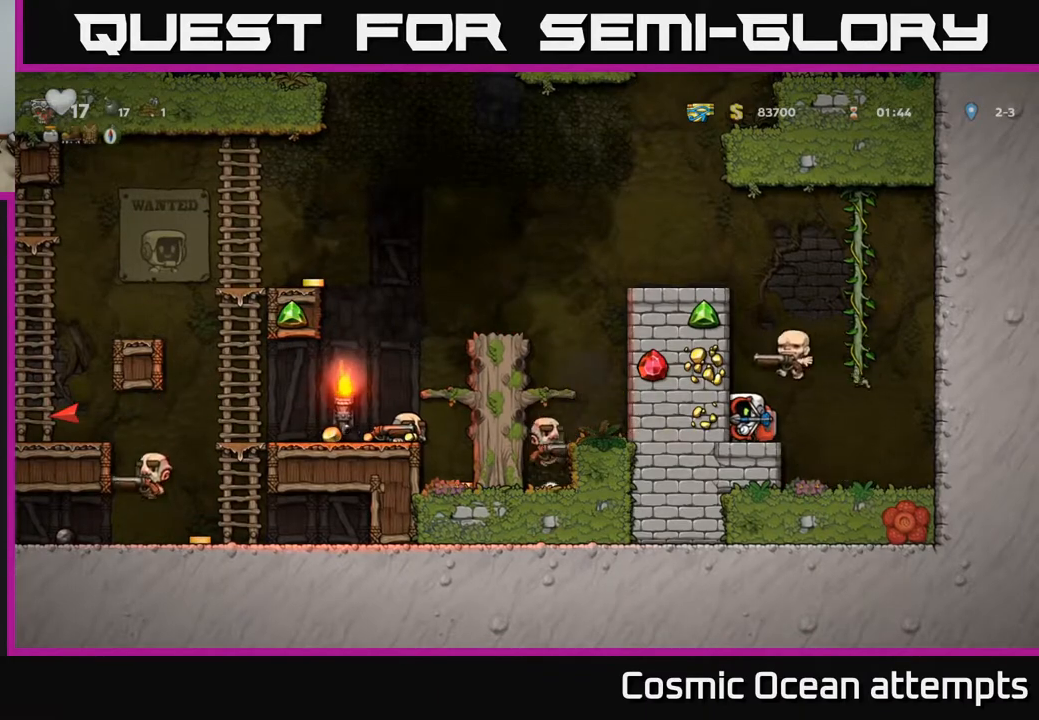
{"buttons": [], "right_stick": "center", "events": [[50, "A", "down"], [50, "DPAD_RIGHT", "down"], [250, "A", "up"], [333, "DPAD_UP", "down"], [350, "DPAD_RIGHT", "up"], [433, "DPAD_UP", "up"]]}
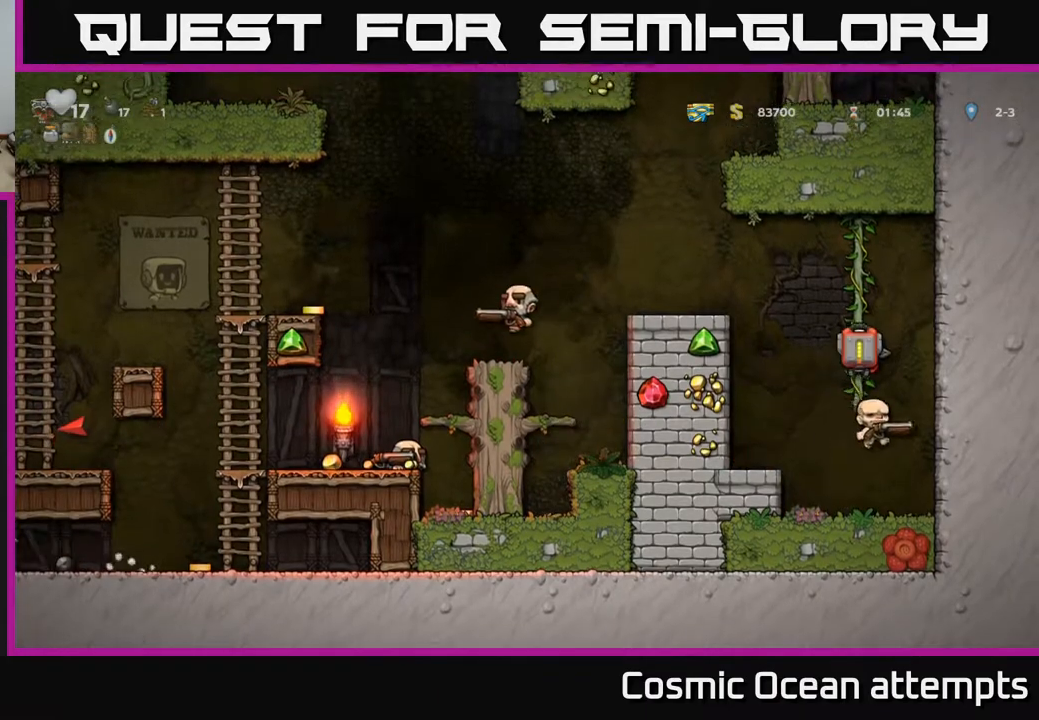
{"buttons": [], "right_stick": "center", "events": [[350, "A", "down"], [400, "DPAD_LEFT", "down"], [450, "A", "up"], [450, "DPAD_LEFT", "up"]]}
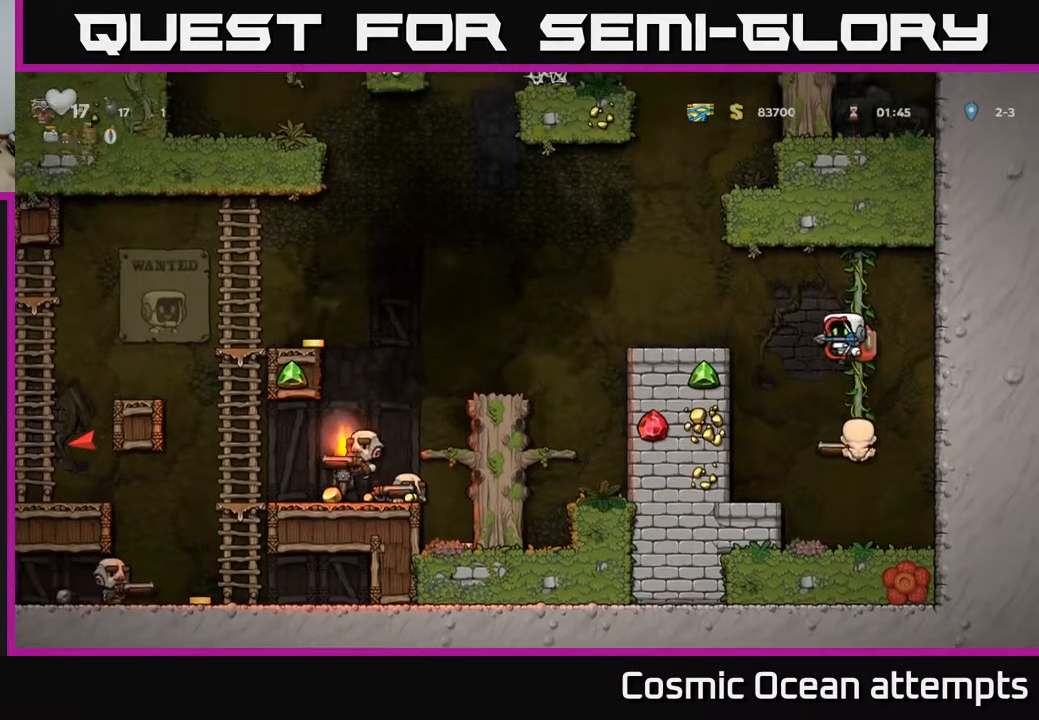
{"buttons": [], "right_stick": "center", "events": [[83, "L1", "down"], [83, "L2", "down"], [133, "L1", "up"], [133, "L2", "up"]]}
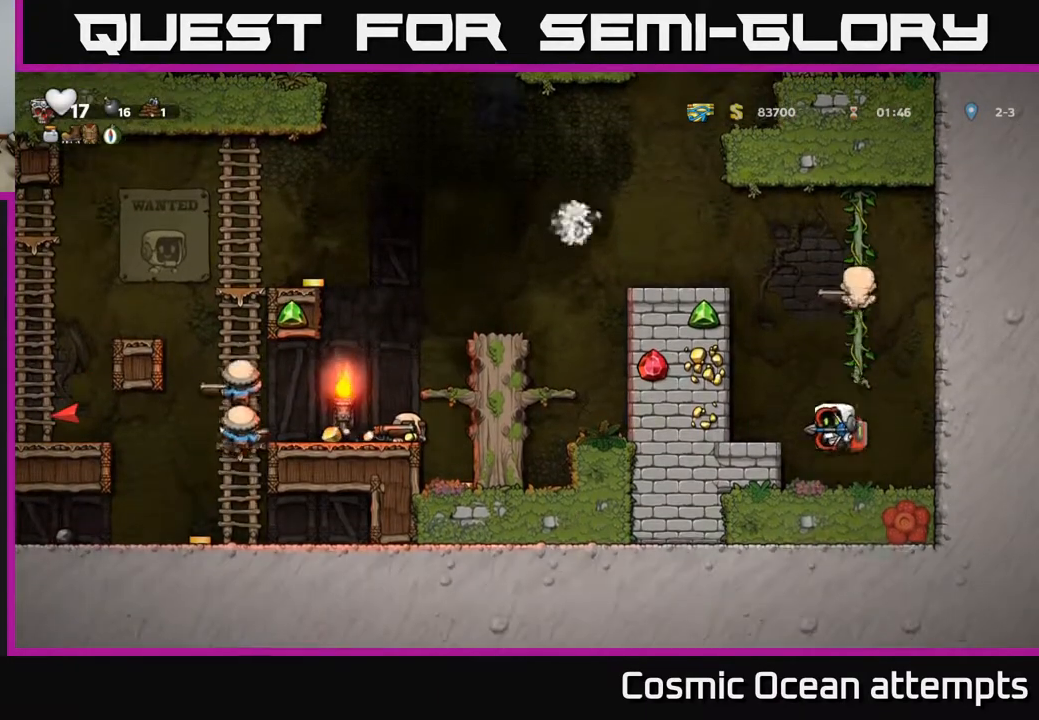
{"buttons": [], "right_stick": "center", "events": []}
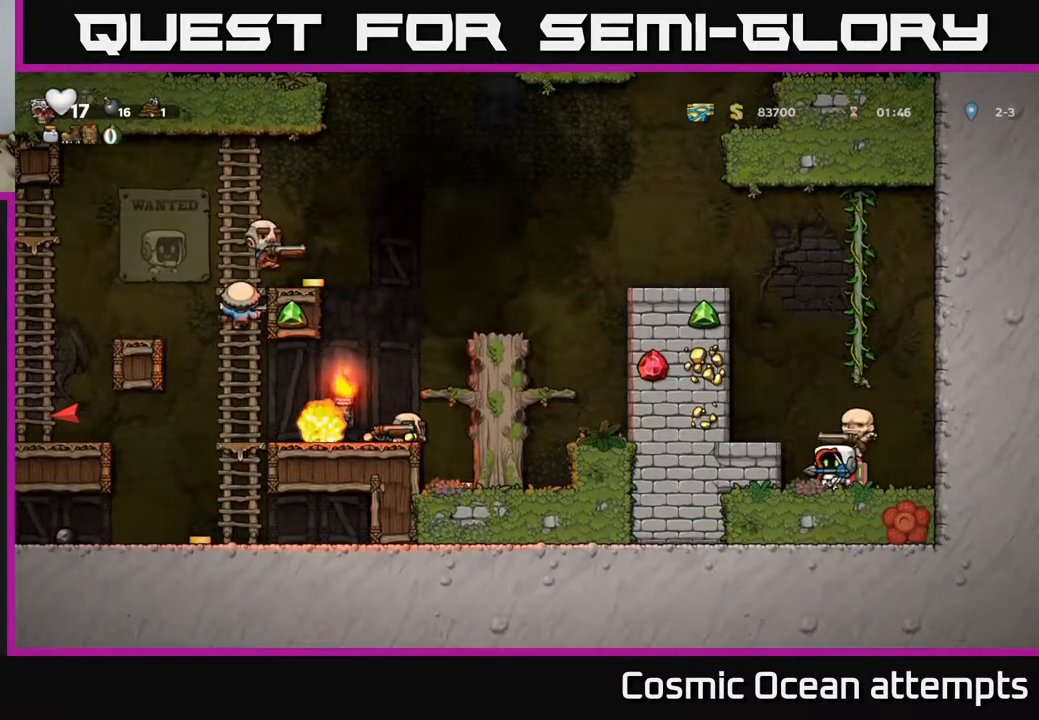
{"buttons": [], "right_stick": "center", "events": []}
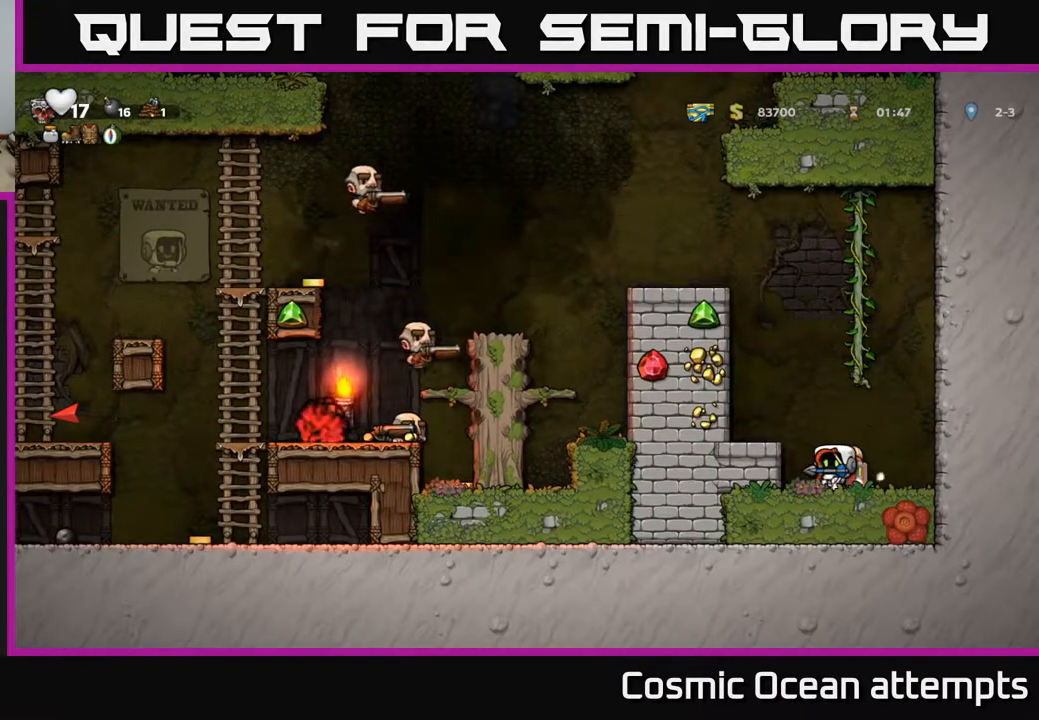
{"buttons": [], "right_stick": "center", "events": []}
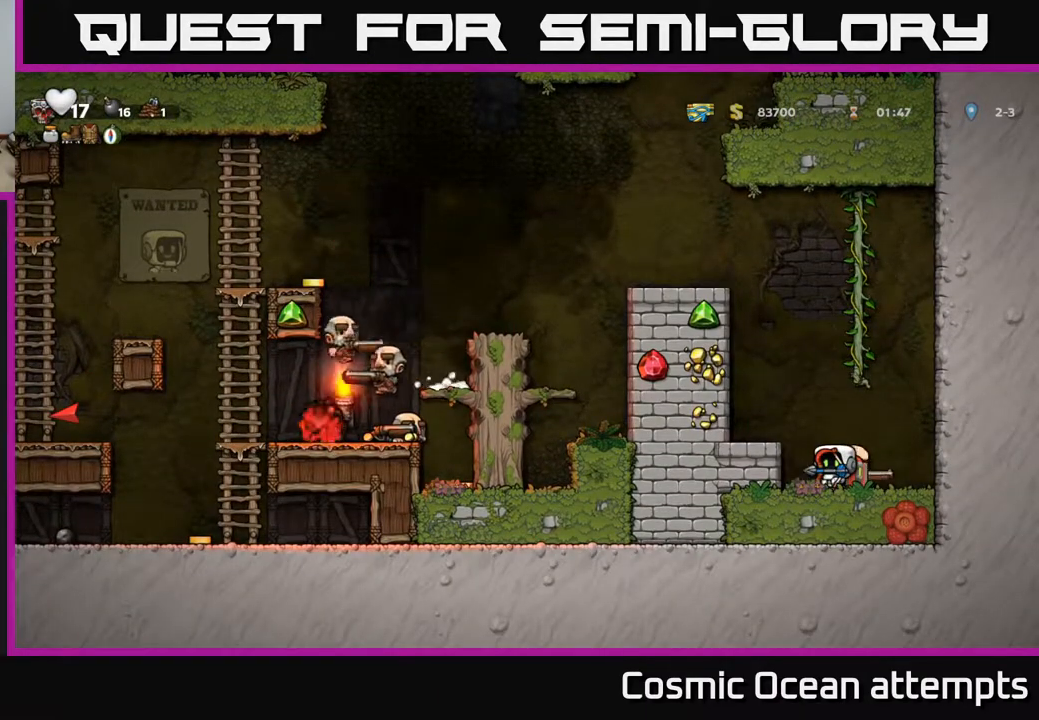
{"buttons": [], "right_stick": "center", "events": []}
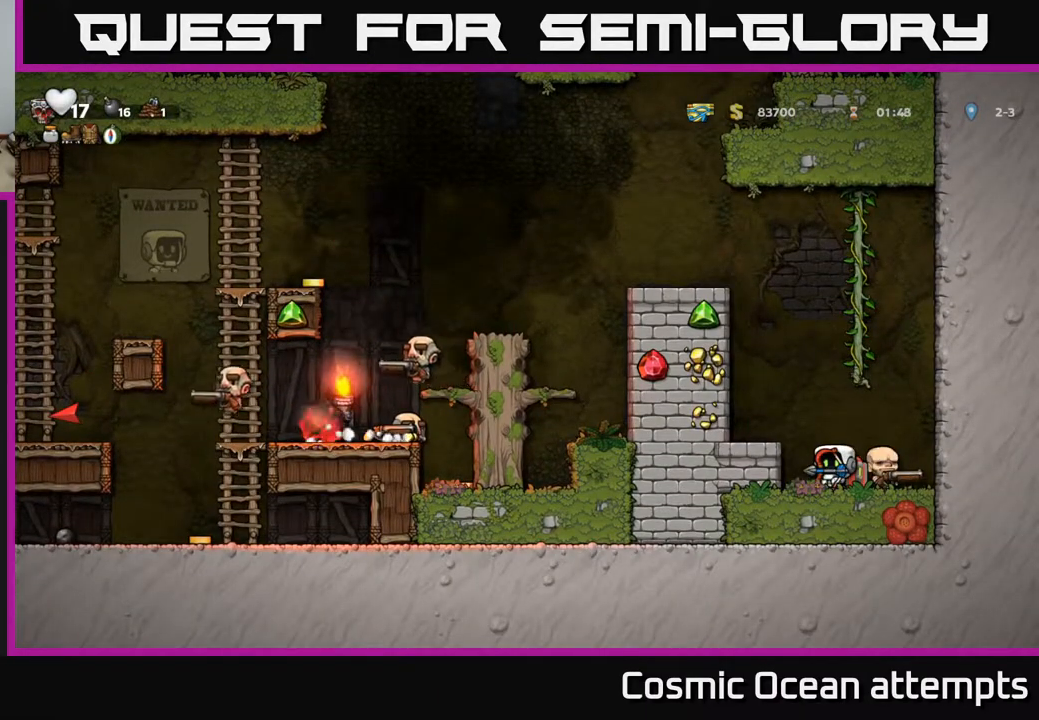
{"buttons": [], "right_stick": "center", "events": []}
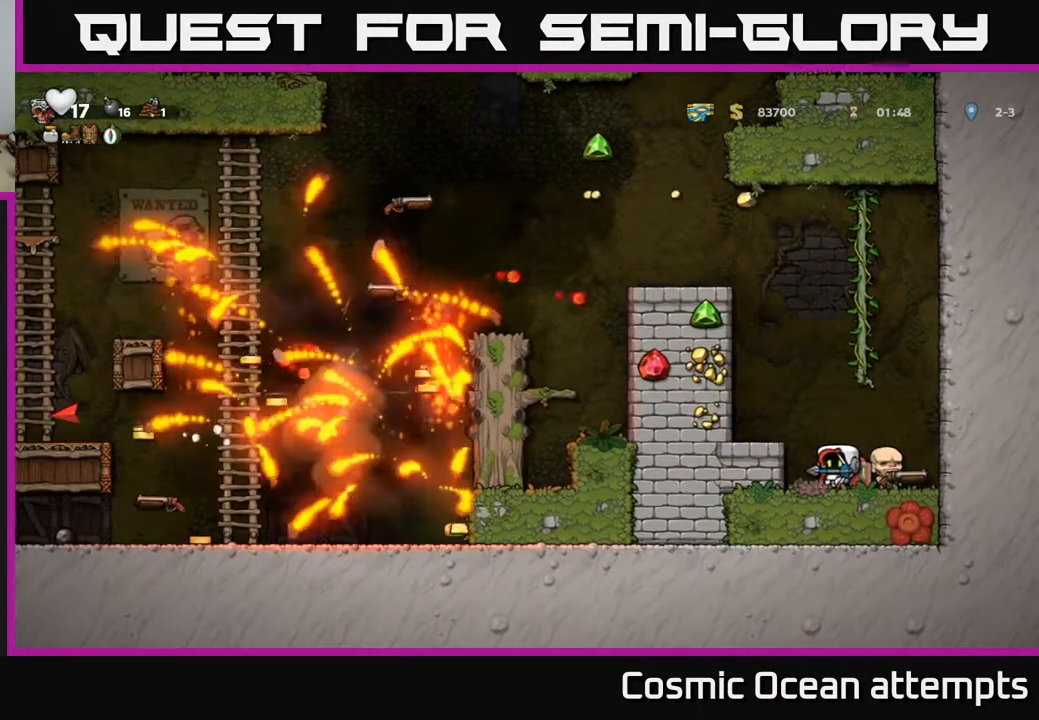
{"buttons": [], "right_stick": "center", "events": [[200, "A", "down"], [283, "DPAD_LEFT", "down"], [400, "A", "up"], [483, "DPAD_LEFT", "up"]]}
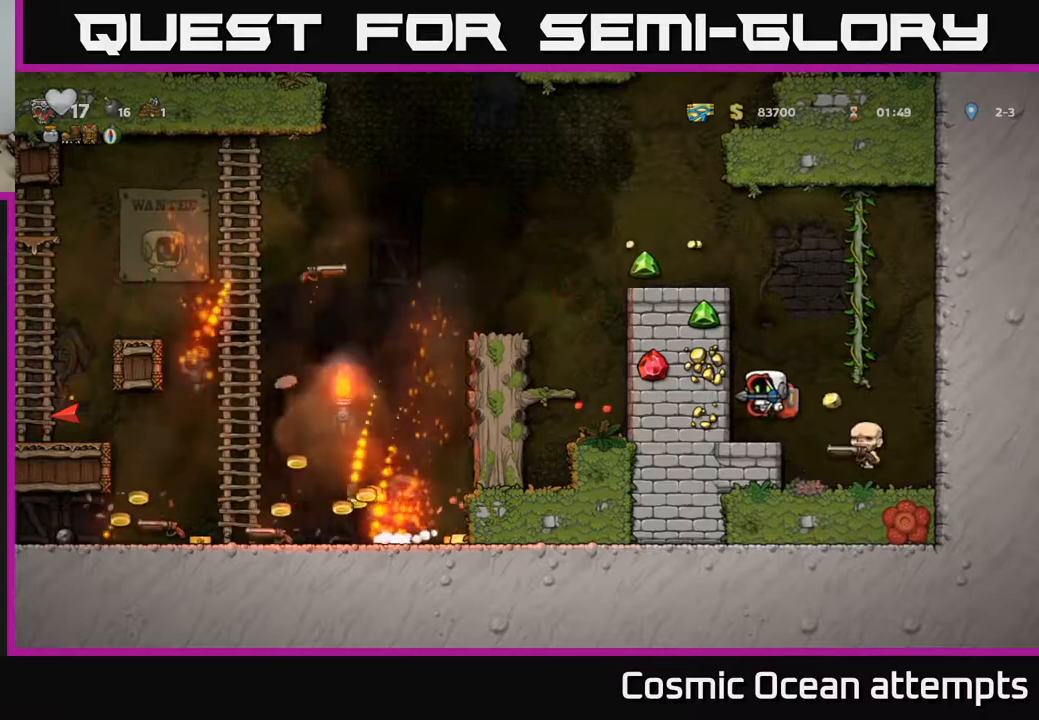
{"buttons": ["DPAD_LEFT"], "right_stick": "center", "events": [[217, "DPAD_RIGHT", "down"], [350, "DPAD_RIGHT", "up"], [467, "DPAD_LEFT", "down"]]}
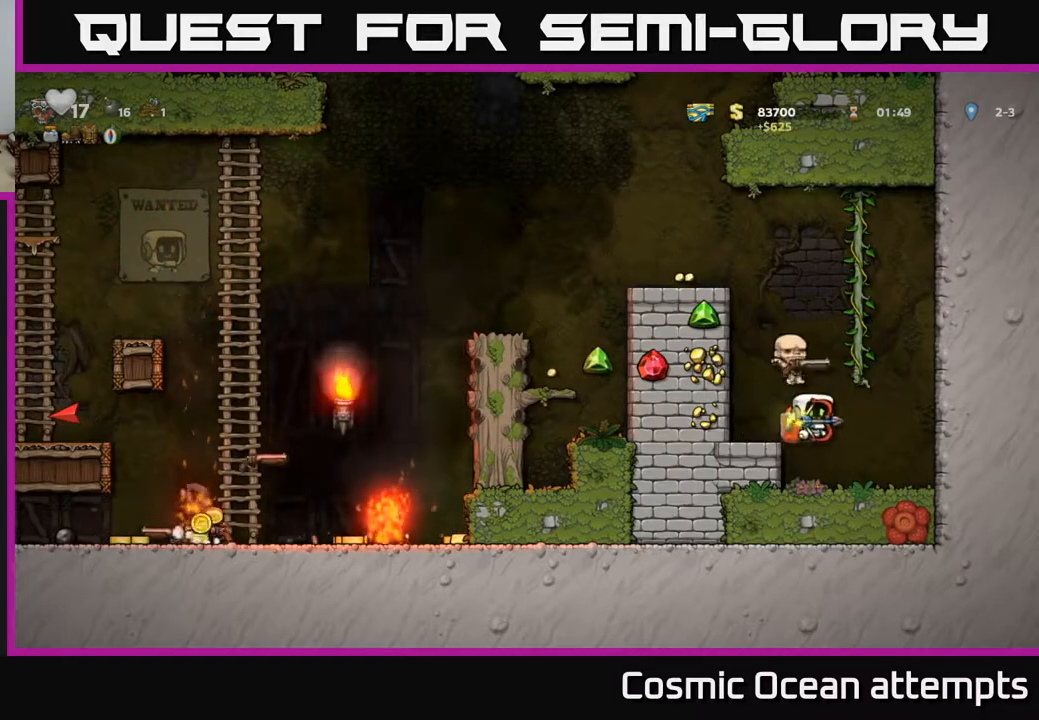
{"buttons": ["DPAD_LEFT"], "right_stick": "center", "events": [[100, "DPAD_LEFT", "up"], [283, "A", "down"], [450, "A", "up"], [450, "DPAD_LEFT", "down"]]}
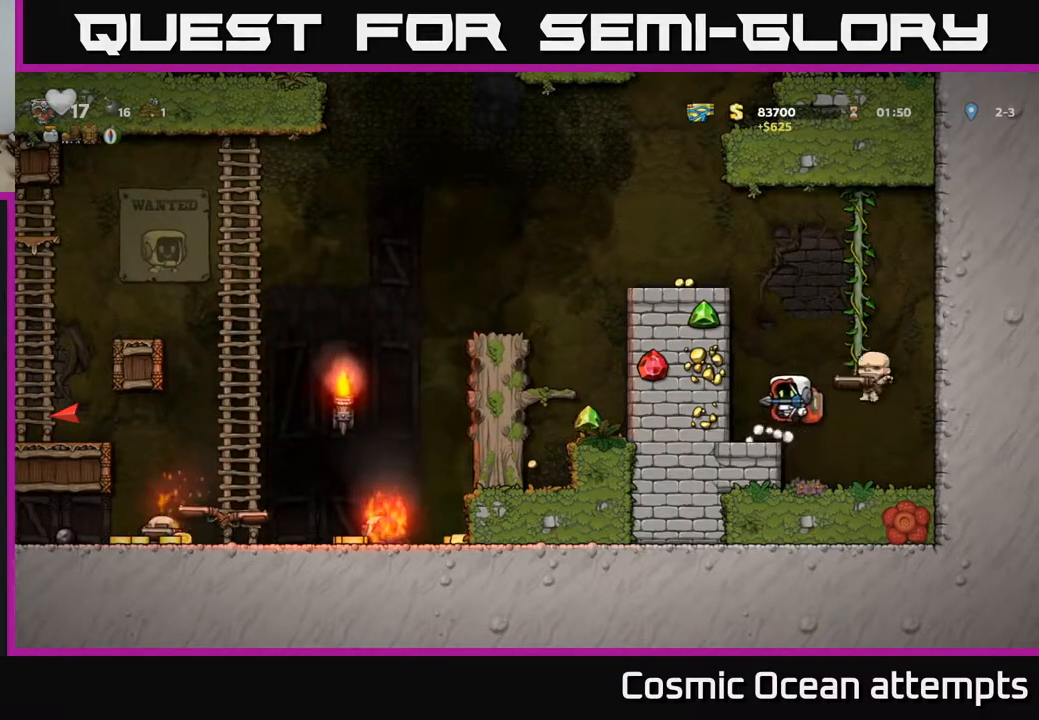
{"buttons": ["DPAD_UP"], "right_stick": "center", "events": [[100, "DPAD_LEFT", "up"], [217, "DPAD_RIGHT", "down"], [267, "A", "down"], [417, "DPAD_UP", "down"], [500, "A", "up"], [500, "DPAD_RIGHT", "up"]]}
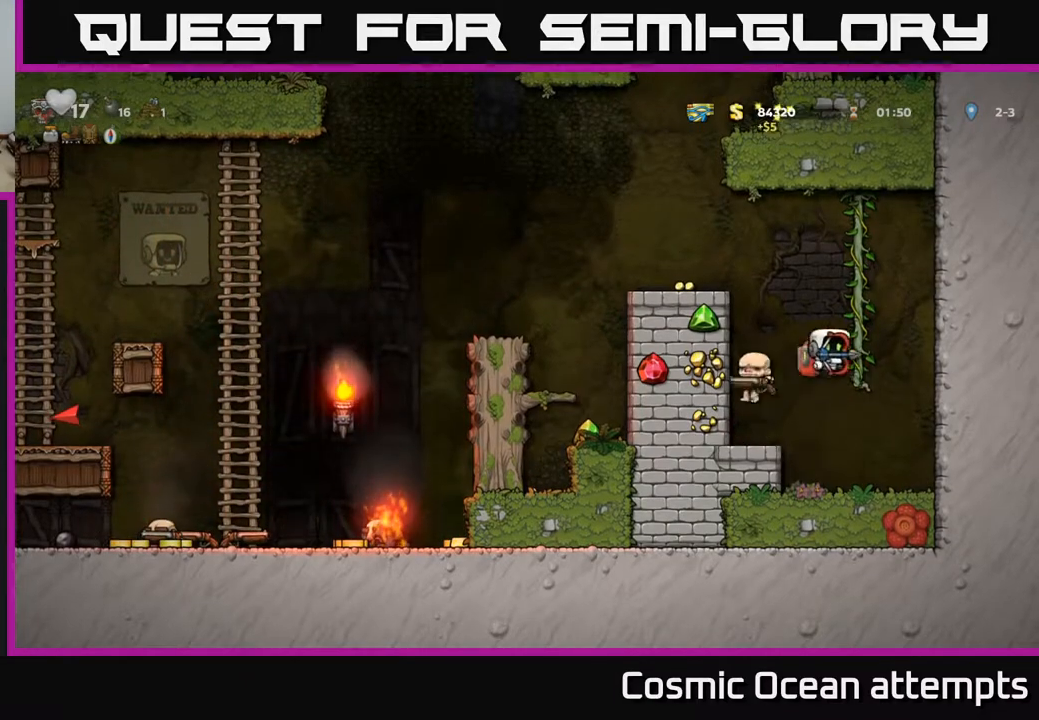
{"buttons": ["DPAD_LEFT"], "right_stick": "center", "events": [[117, "A", "down"], [117, "DPAD_LEFT", "down"], [150, "DPAD_UP", "up"], [300, "A", "up"]]}
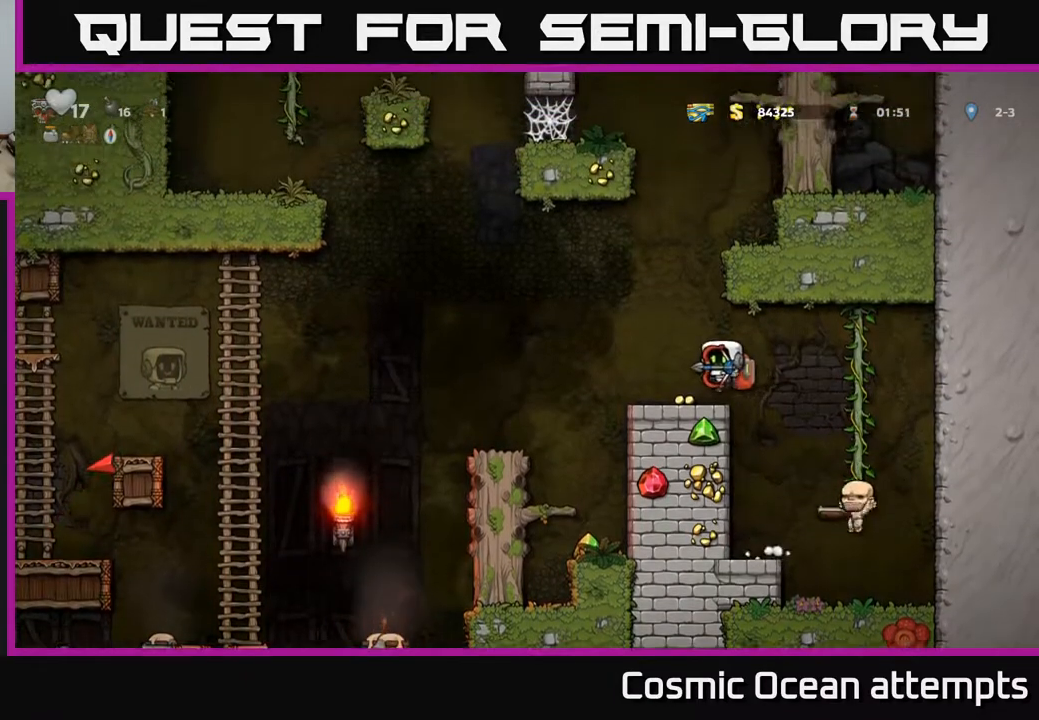
{"buttons": ["DPAD_RIGHT"], "right_stick": "center", "events": [[17, "DPAD_LEFT", "up"], [83, "DPAD_LEFT", "down"], [300, "DPAD_LEFT", "up"], [417, "DPAD_RIGHT", "down"]]}
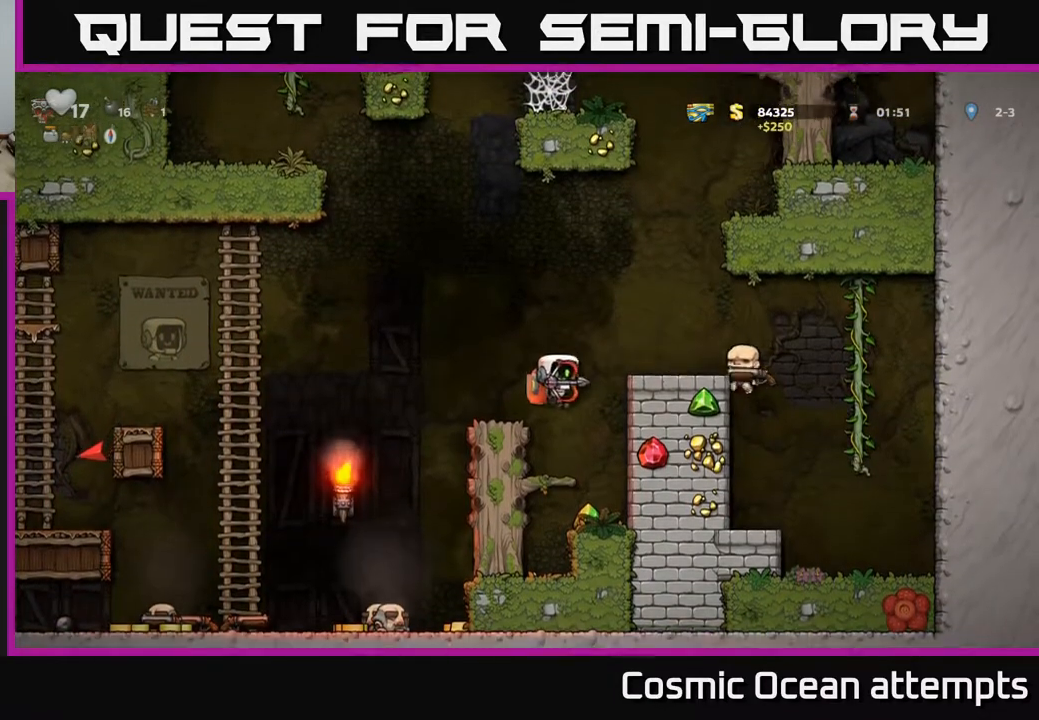
{"buttons": ["A", "DPAD_LEFT"], "right_stick": "center", "events": [[67, "DPAD_RIGHT", "up"], [317, "DPAD_LEFT", "down"], [417, "A", "down"]]}
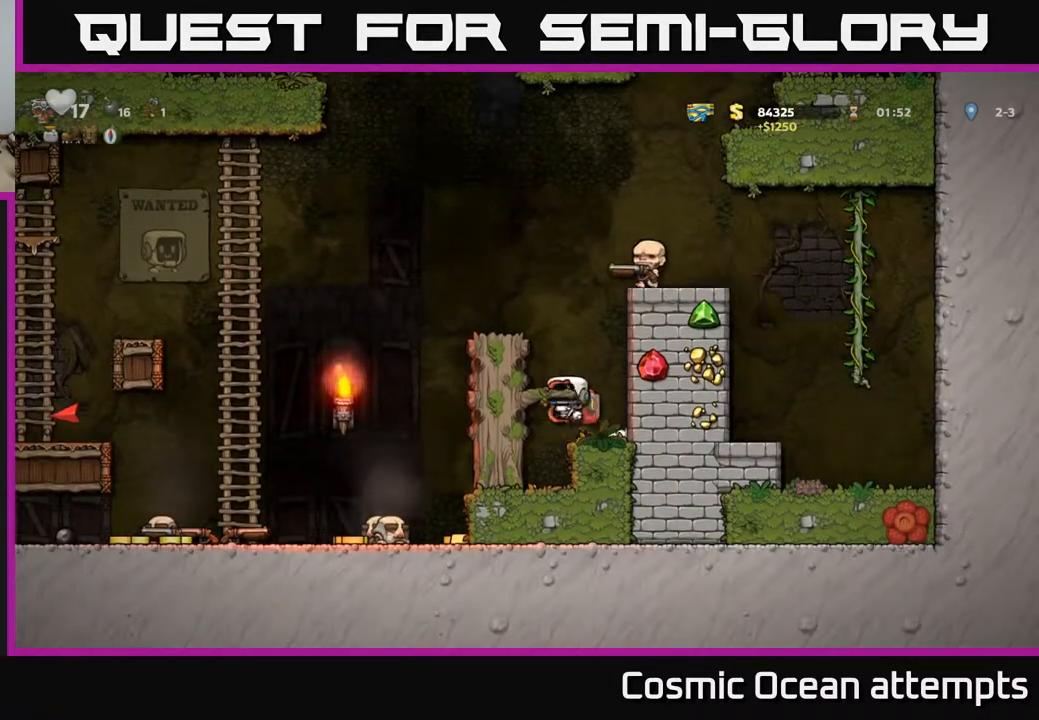
{"buttons": ["DPAD_LEFT"], "right_stick": "center", "events": [[100, "A", "up"], [233, "A", "down"], [367, "A", "up"]]}
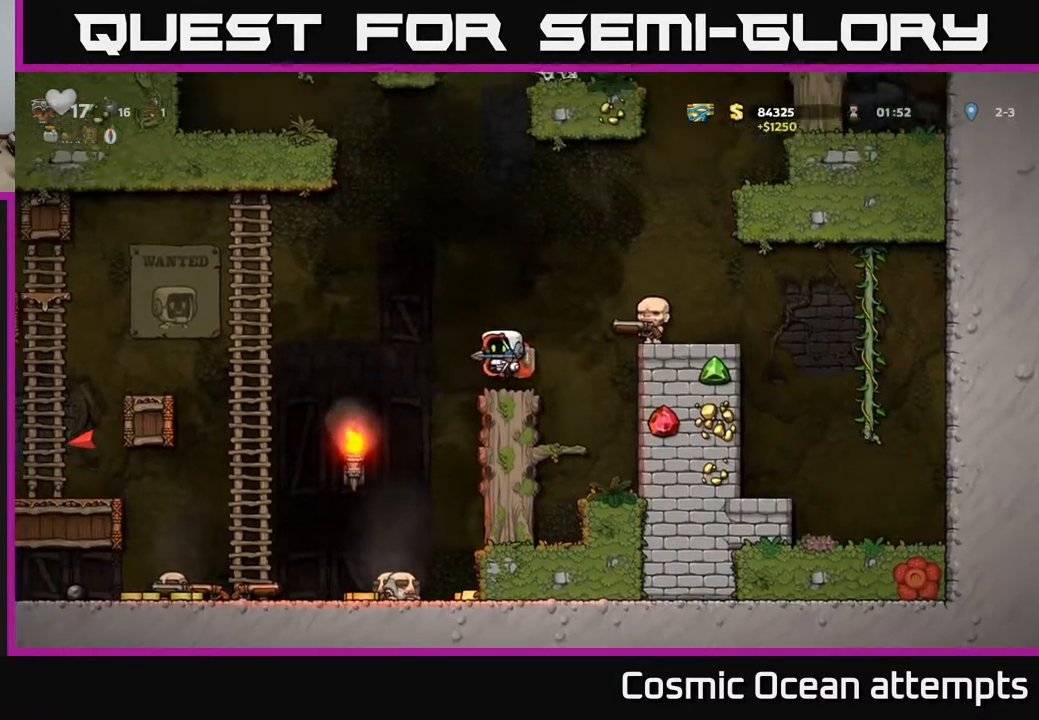
{"buttons": ["DPAD_RIGHT"], "right_stick": "center", "events": [[367, "DPAD_LEFT", "up"], [400, "DPAD_RIGHT", "down"]]}
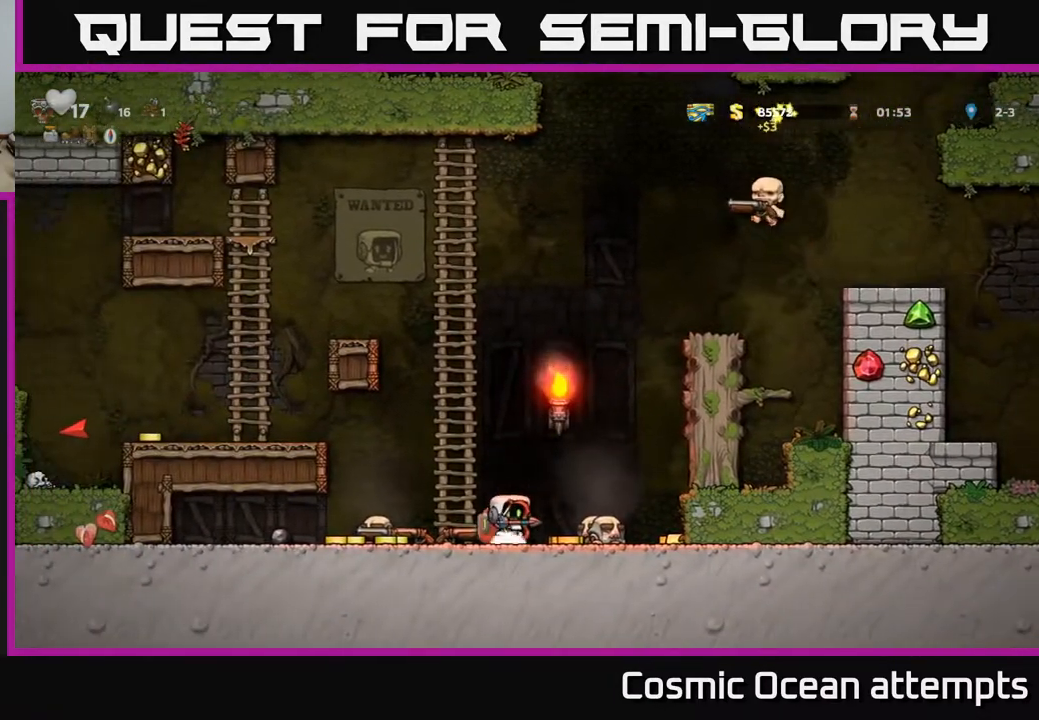
{"buttons": ["DPAD_LEFT"], "right_stick": "center", "events": [[383, "DPAD_RIGHT", "up"], [400, "DPAD_LEFT", "down"]]}
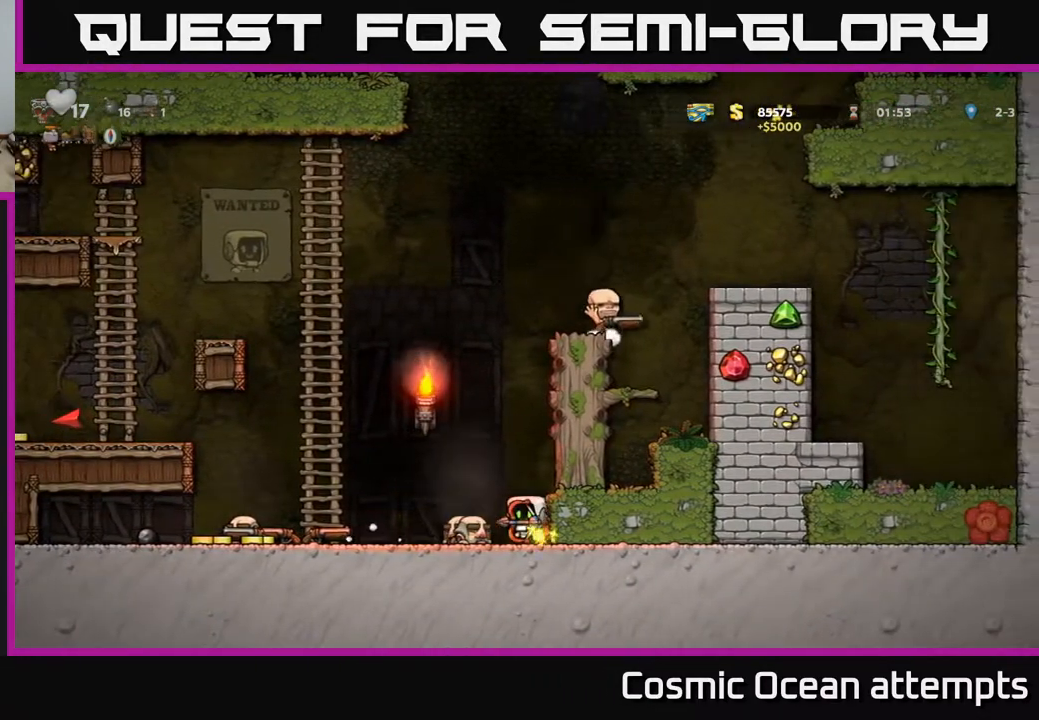
{"buttons": ["DPAD_LEFT"], "right_stick": "center", "events": []}
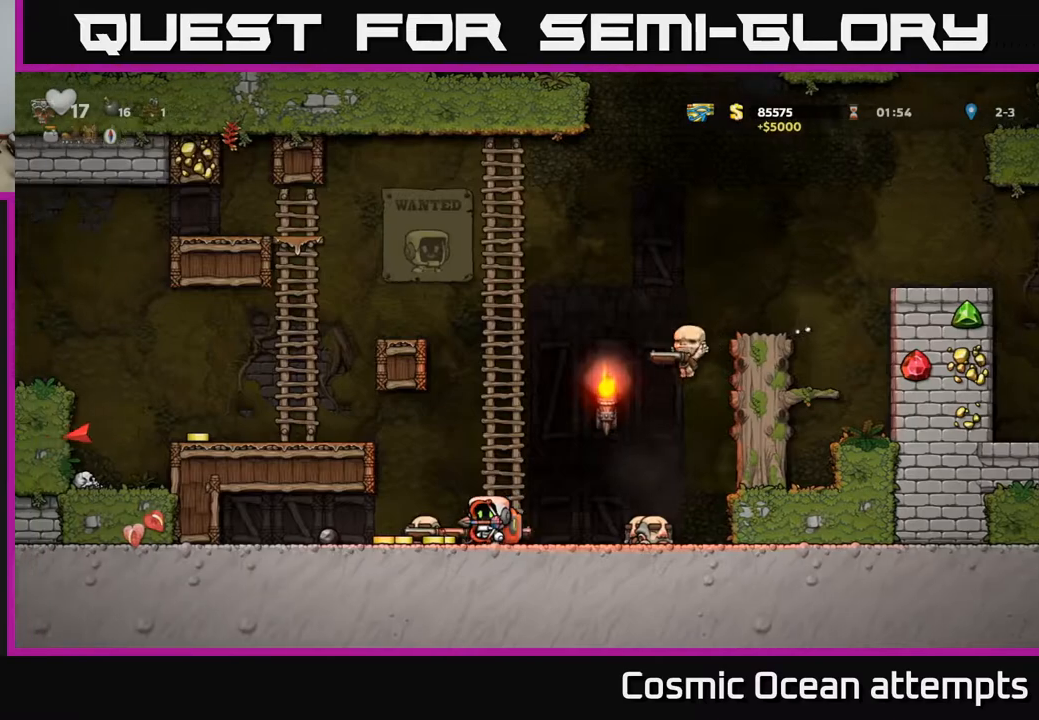
{"buttons": ["DPAD_RIGHT"], "right_stick": "center", "events": [[367, "DPAD_LEFT", "up"], [400, "DPAD_RIGHT", "down"]]}